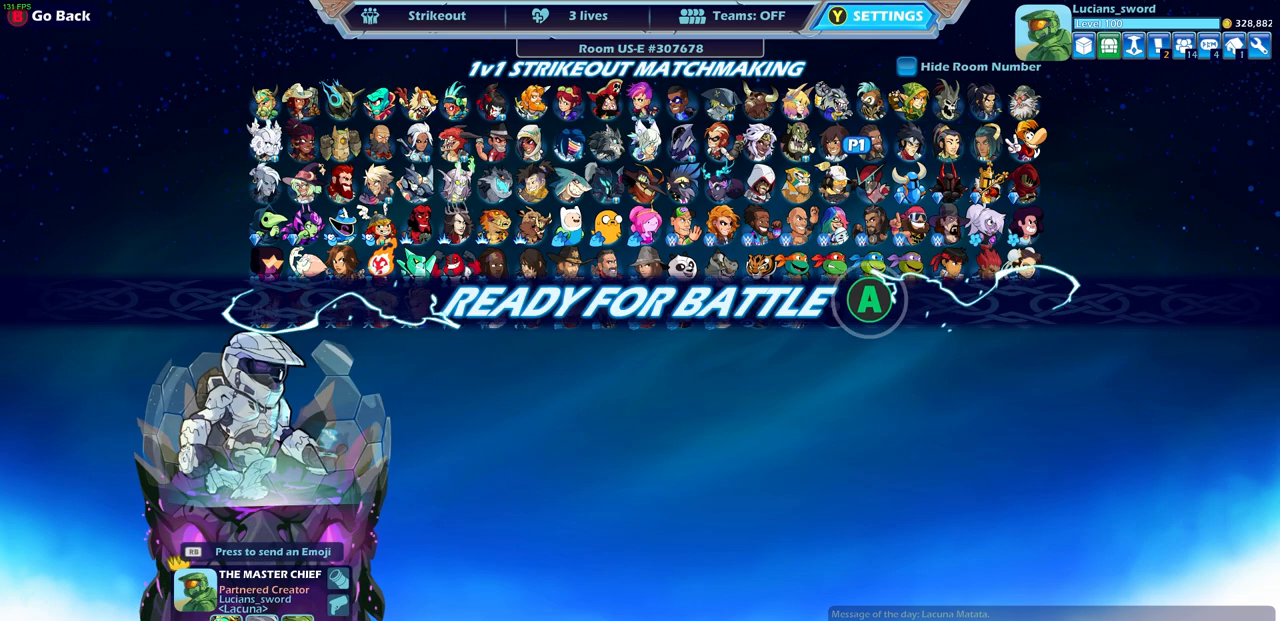
Gameplay with a controller (PlayStation layout); each line is a JSON object with the inputs held at the frame after it. "events" lists button and stick changes between this image and that frame as [ms after this image, input, new state], when the widget could be followed in between.
{"buttons": [], "left_stick": "center", "right_stick": "center", "events": []}
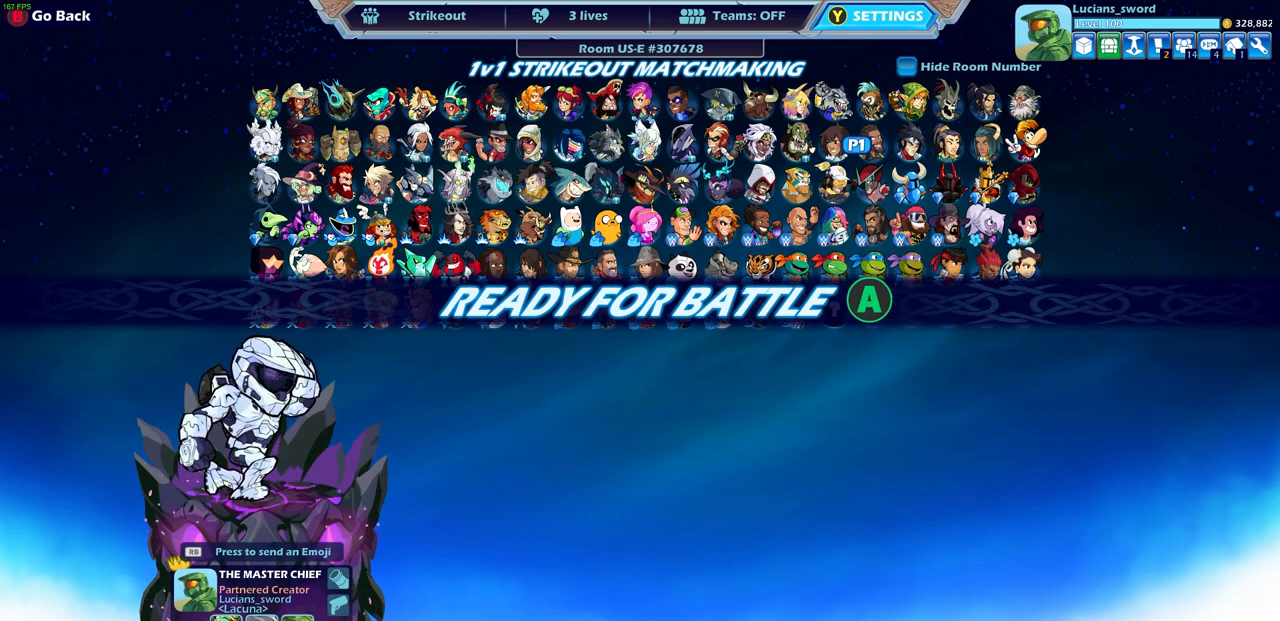
{"buttons": [], "left_stick": "center", "right_stick": "center", "events": [[133, "CROSS", "down"], [233, "CROSS", "up"]]}
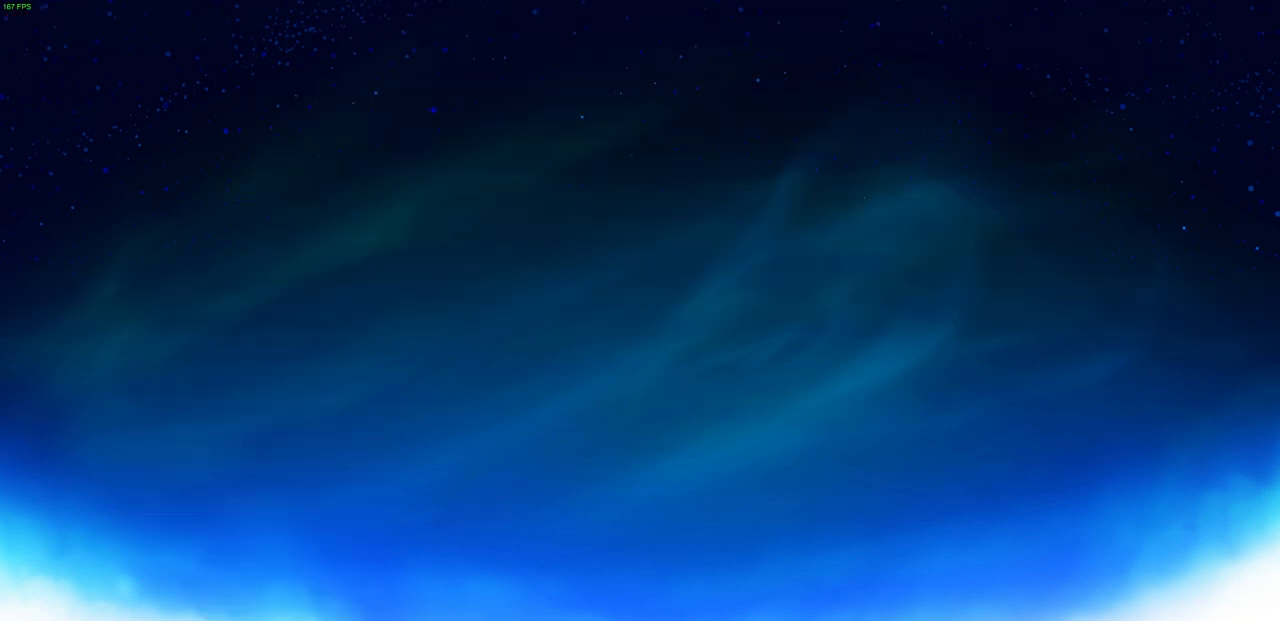
{"buttons": [], "left_stick": "center", "right_stick": "center", "events": [[350, "CROSS", "down"], [500, "CROSS", "up"]]}
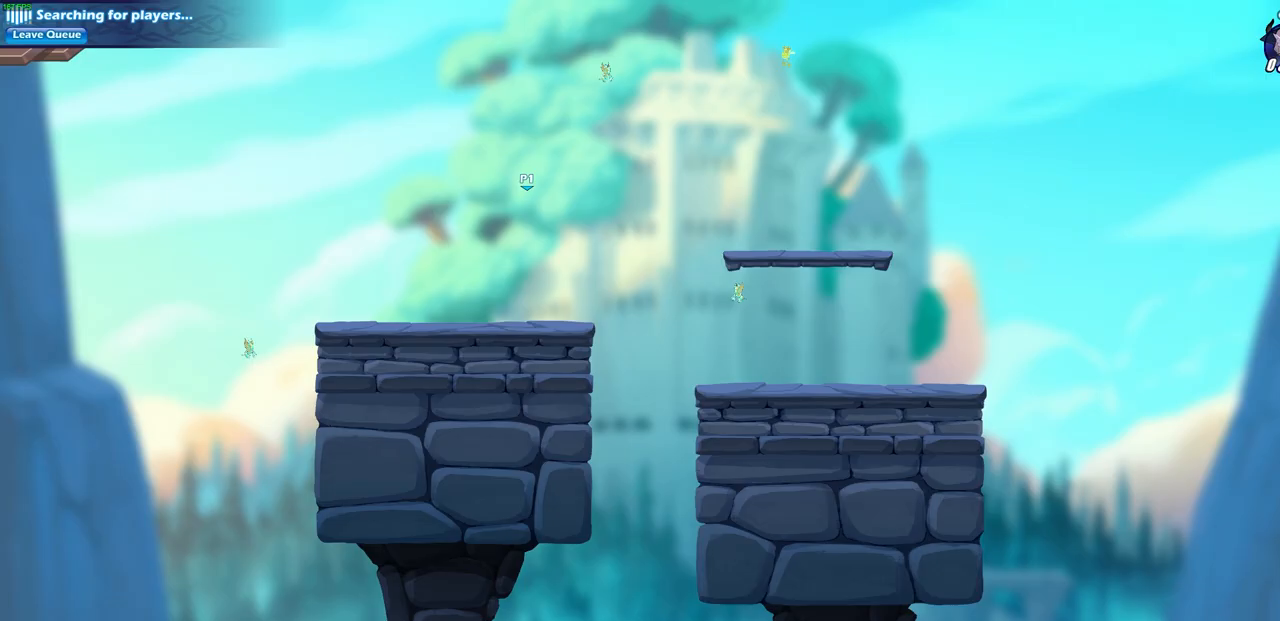
{"buttons": [], "left_stick": "center", "right_stick": "center", "events": [[100, "CROSS", "down"], [217, "CROSS", "up"], [283, "CROSS", "down"], [433, "CROSS", "up"]]}
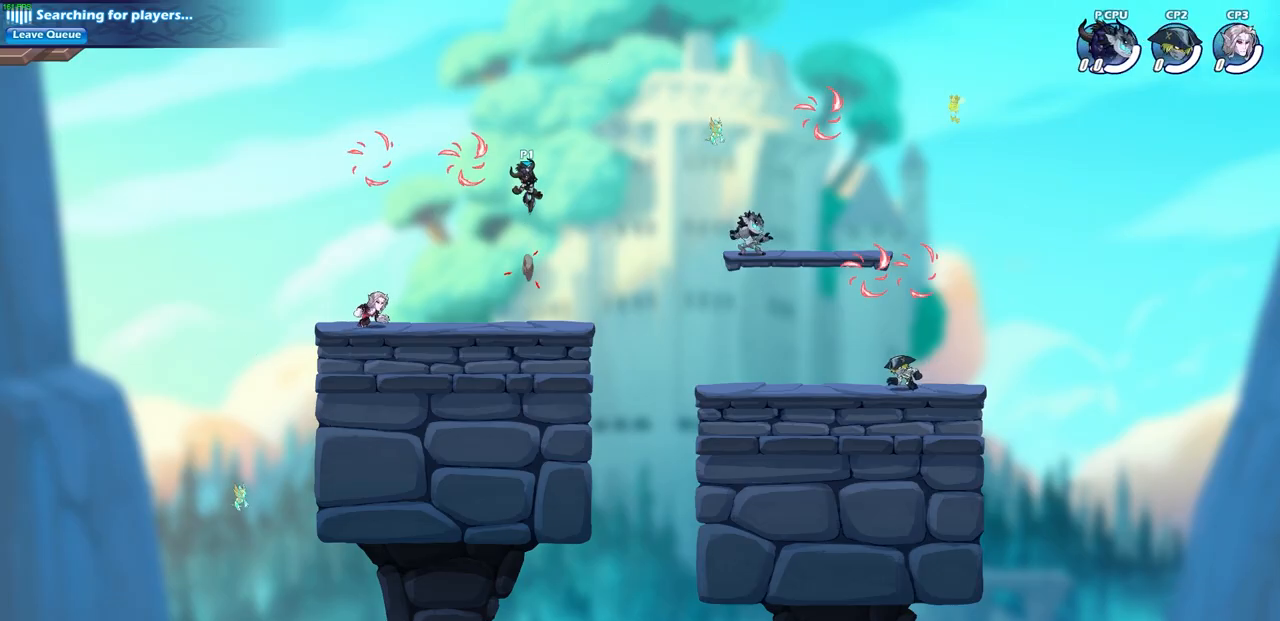
{"buttons": [], "left_stick": "left", "right_stick": "center", "events": [[367, "left_stick", "left"]]}
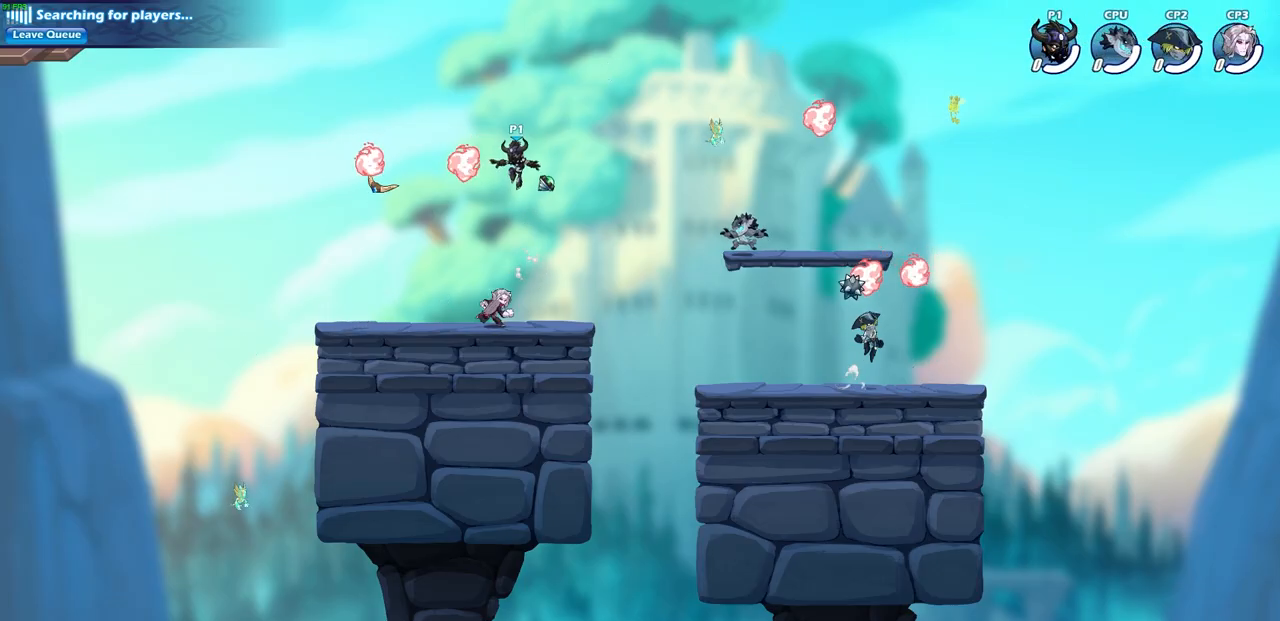
{"buttons": [], "left_stick": "center", "right_stick": "center", "events": [[183, "R1", "down"], [283, "R1", "up"], [383, "left_stick", "up-right"], [483, "left_stick", "center"]]}
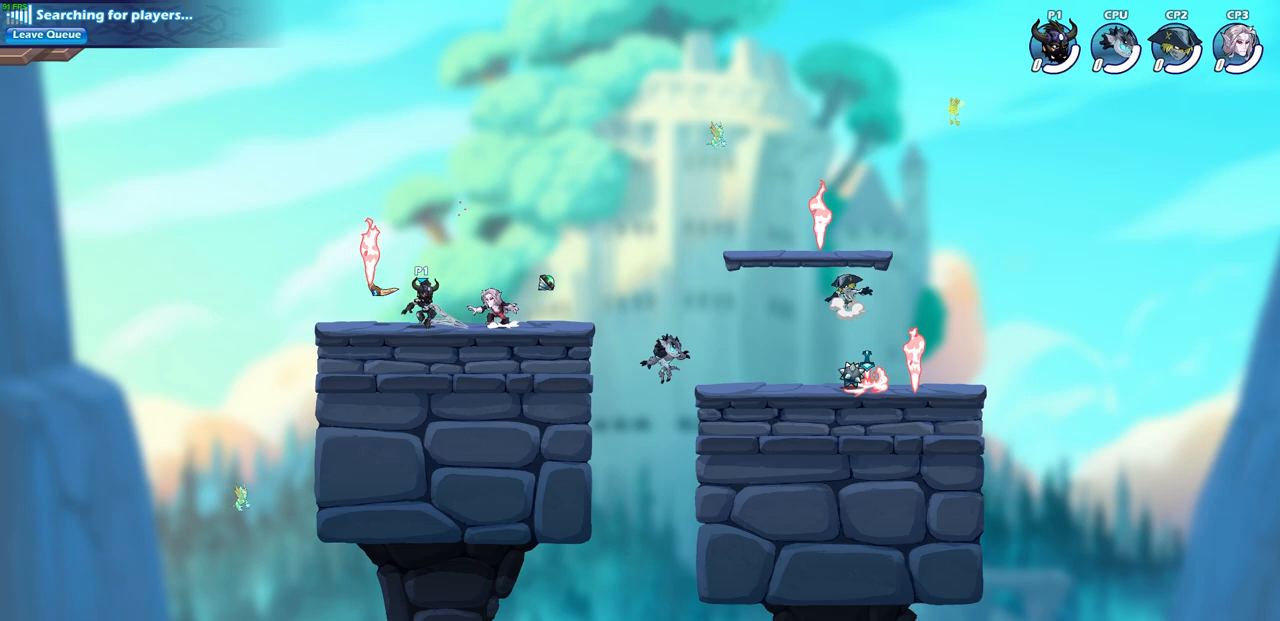
{"buttons": [], "left_stick": "center", "right_stick": "center", "events": [[33, "SQUARE", "down"], [117, "SQUARE", "up"], [233, "SQUARE", "down"], [300, "SQUARE", "up"], [400, "SQUARE", "down"], [500, "SQUARE", "up"]]}
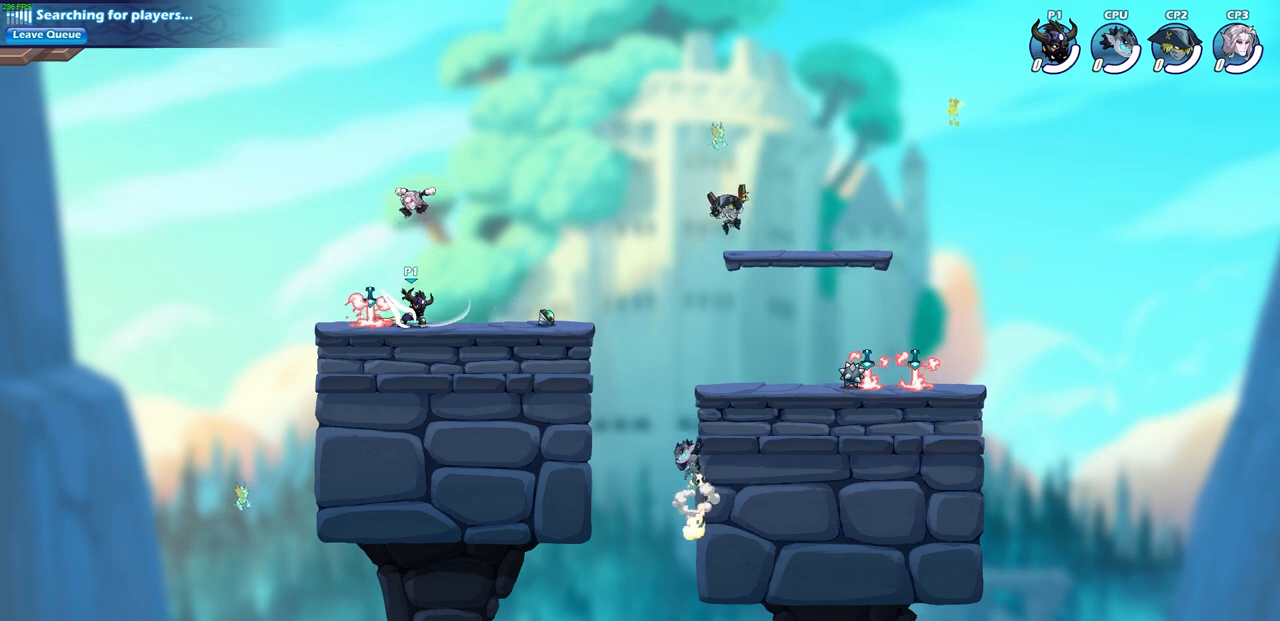
{"buttons": [], "left_stick": "center", "right_stick": "center", "events": []}
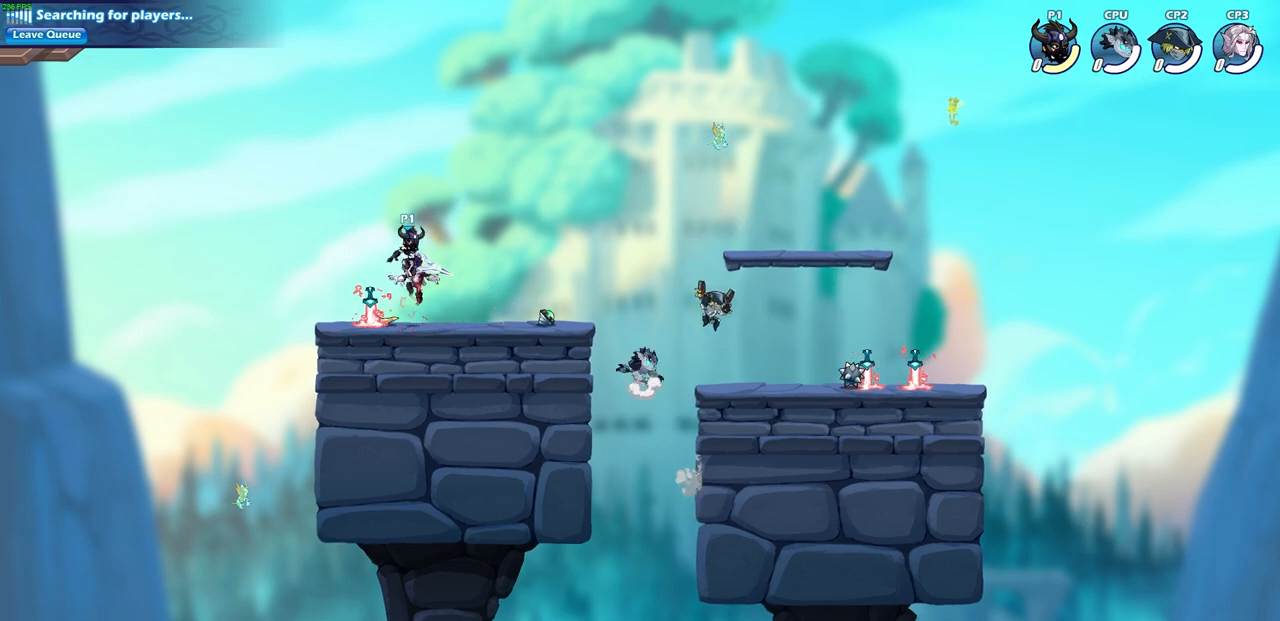
{"buttons": [], "left_stick": "right", "right_stick": "center", "events": [[67, "left_stick", "right"], [183, "R2", "down"], [367, "R2", "up"]]}
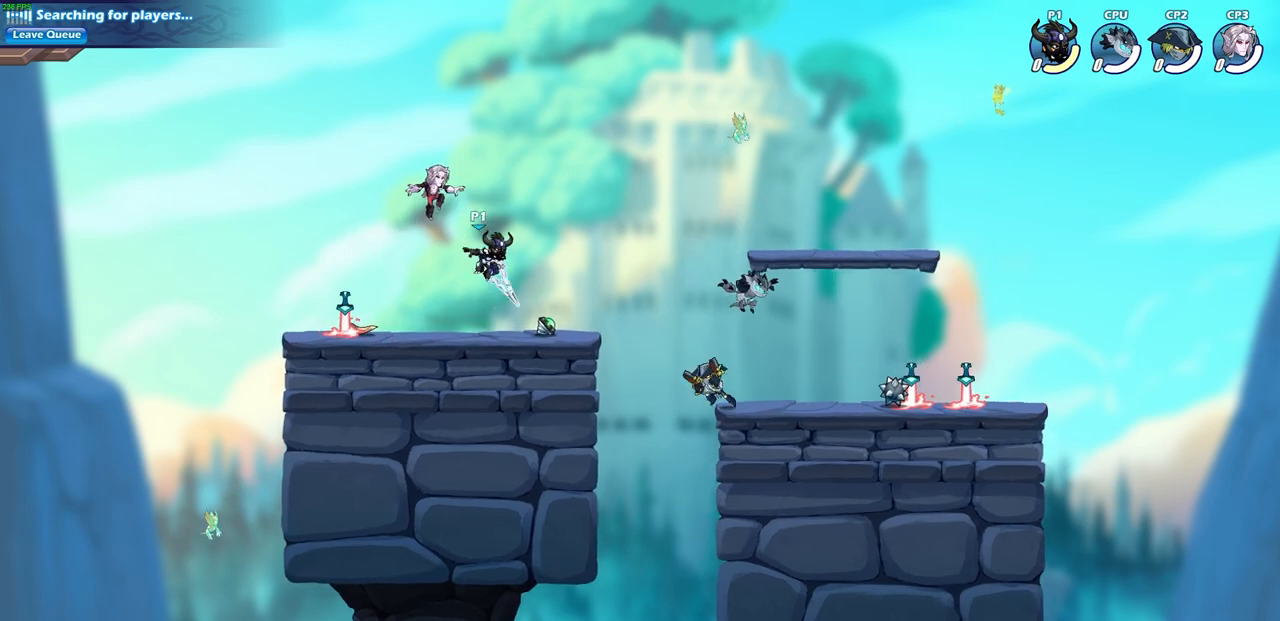
{"buttons": [], "left_stick": "center", "right_stick": "center", "events": [[217, "left_stick", "center"]]}
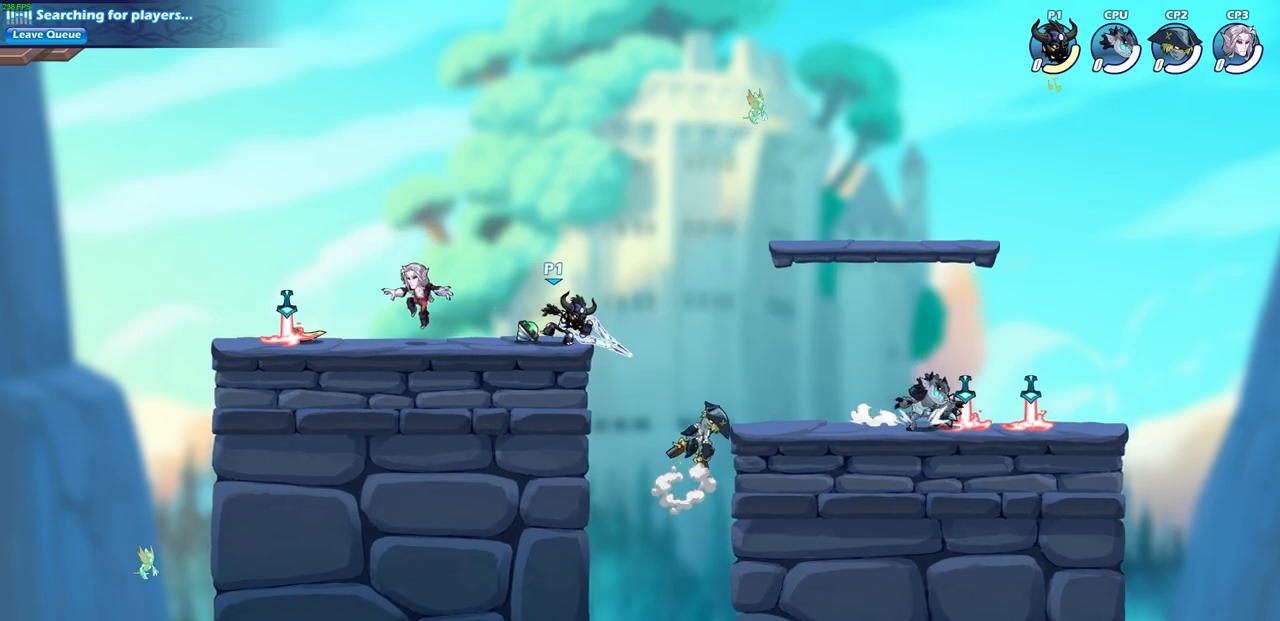
{"buttons": [], "left_stick": "center", "right_stick": "center", "events": []}
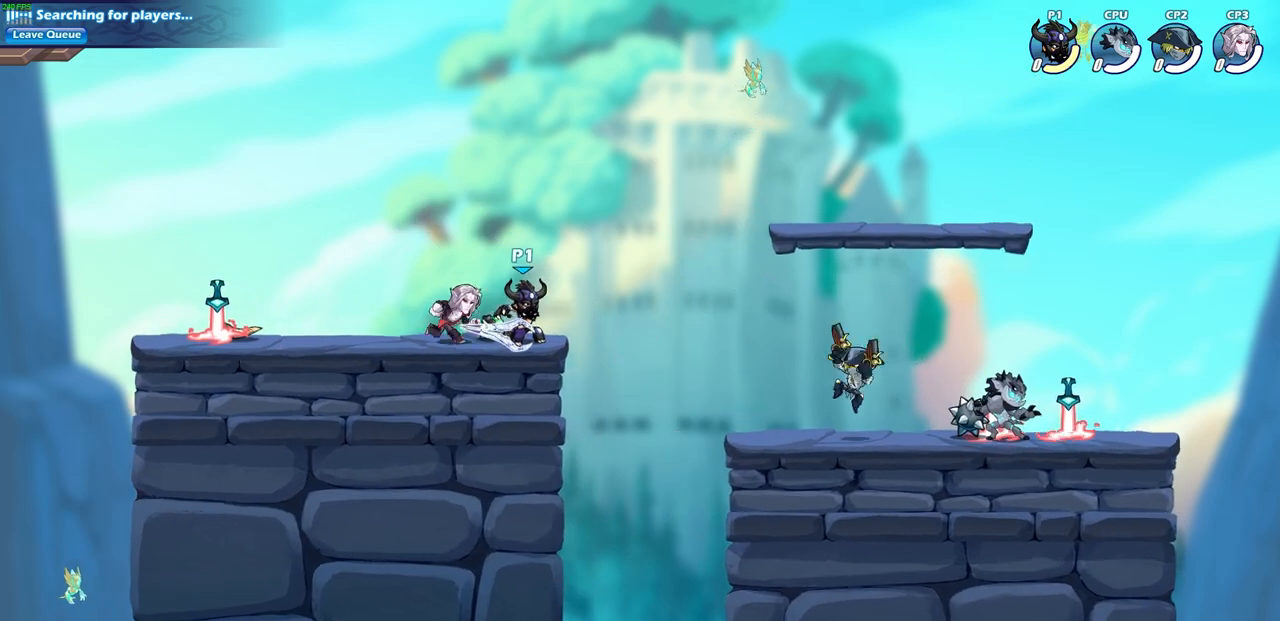
{"buttons": [], "left_stick": "center", "right_stick": "center", "events": []}
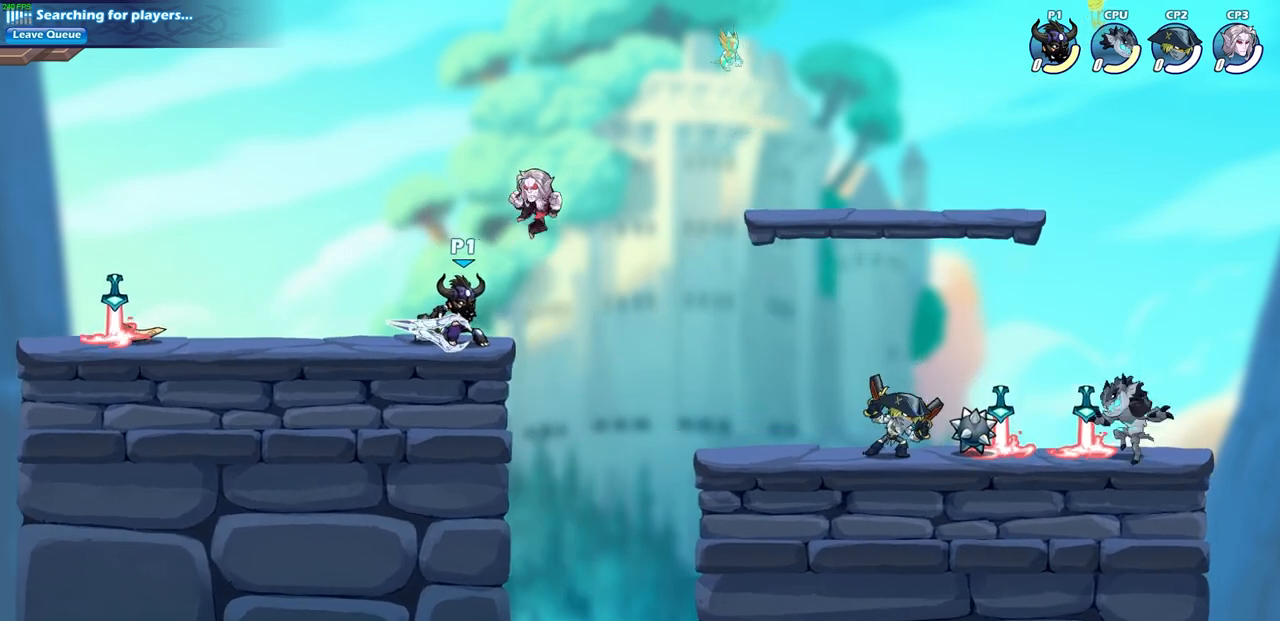
{"buttons": [], "left_stick": "center", "right_stick": "center", "events": []}
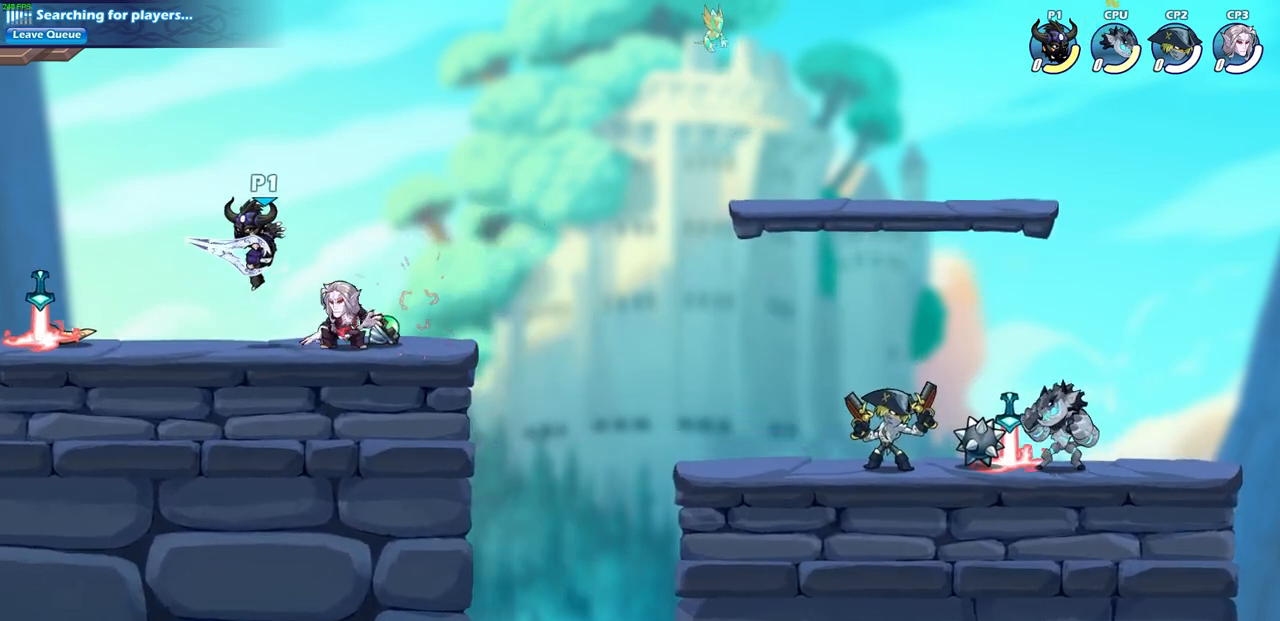
{"buttons": [], "left_stick": "center", "right_stick": "center", "events": [[217, "left_stick", "down"], [233, "R2", "down"], [267, "SQUARE", "down"], [400, "R2", "up"], [400, "SQUARE", "up"], [417, "left_stick", "center"]]}
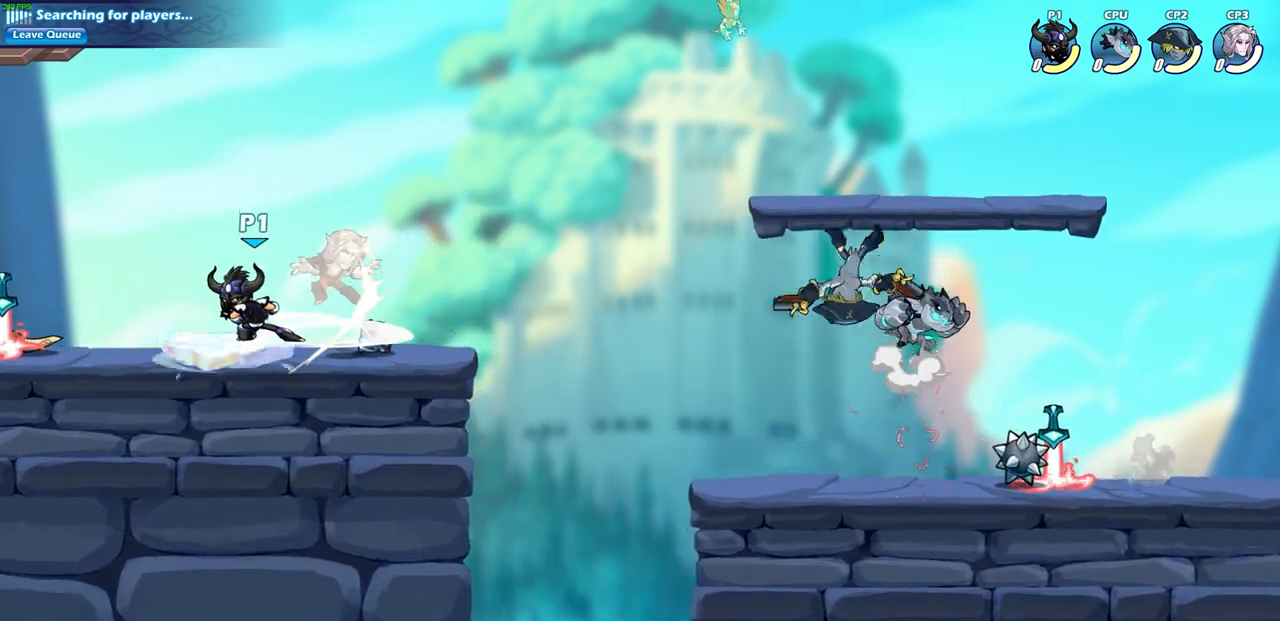
{"buttons": [], "left_stick": "right", "right_stick": "center", "events": [[183, "left_stick", "down-right"], [217, "CROSS", "down"], [267, "SQUARE", "down"], [317, "CROSS", "up"], [333, "left_stick", "right"], [350, "SQUARE", "up"]]}
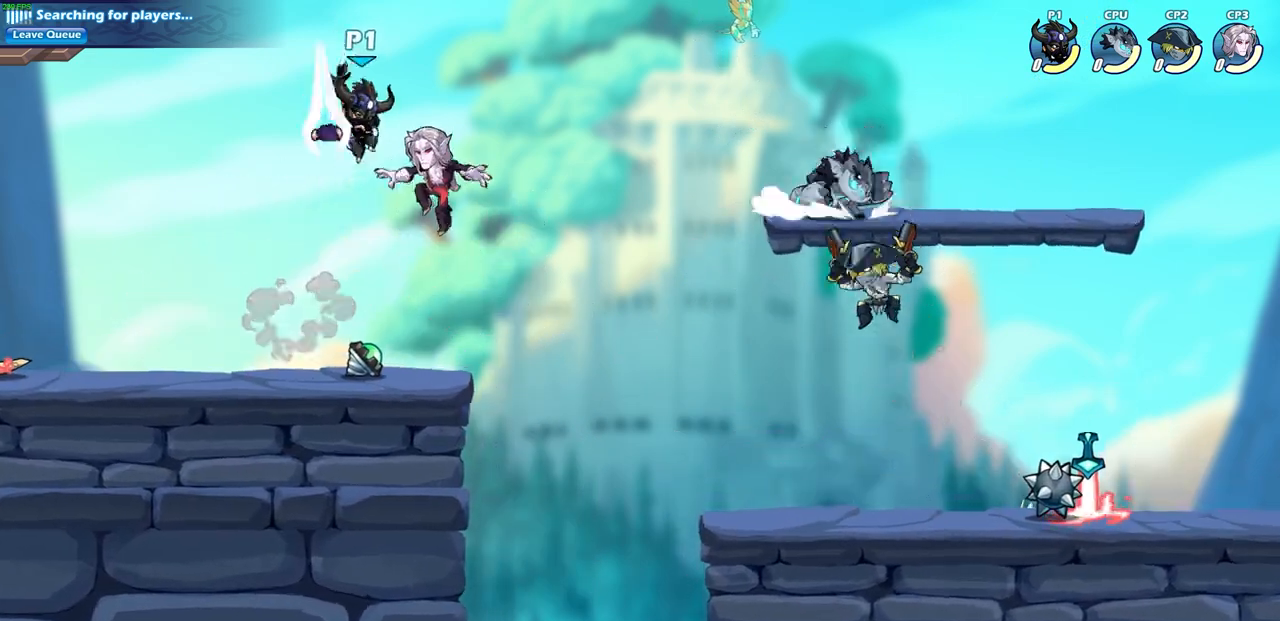
{"buttons": ["CIRCLE"], "left_stick": "down-left", "right_stick": "center", "events": [[217, "CIRCLE", "down"], [217, "left_stick", "down-left"]]}
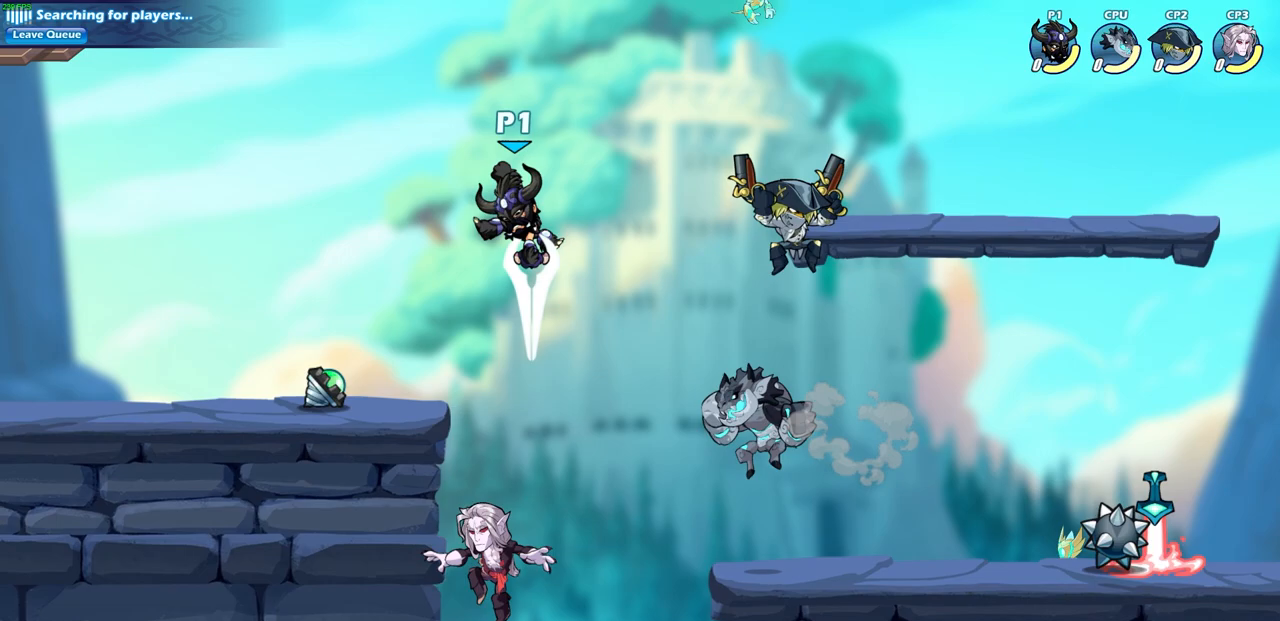
{"buttons": [], "left_stick": "center", "right_stick": "center", "events": [[350, "CIRCLE", "up"], [417, "left_stick", "center"]]}
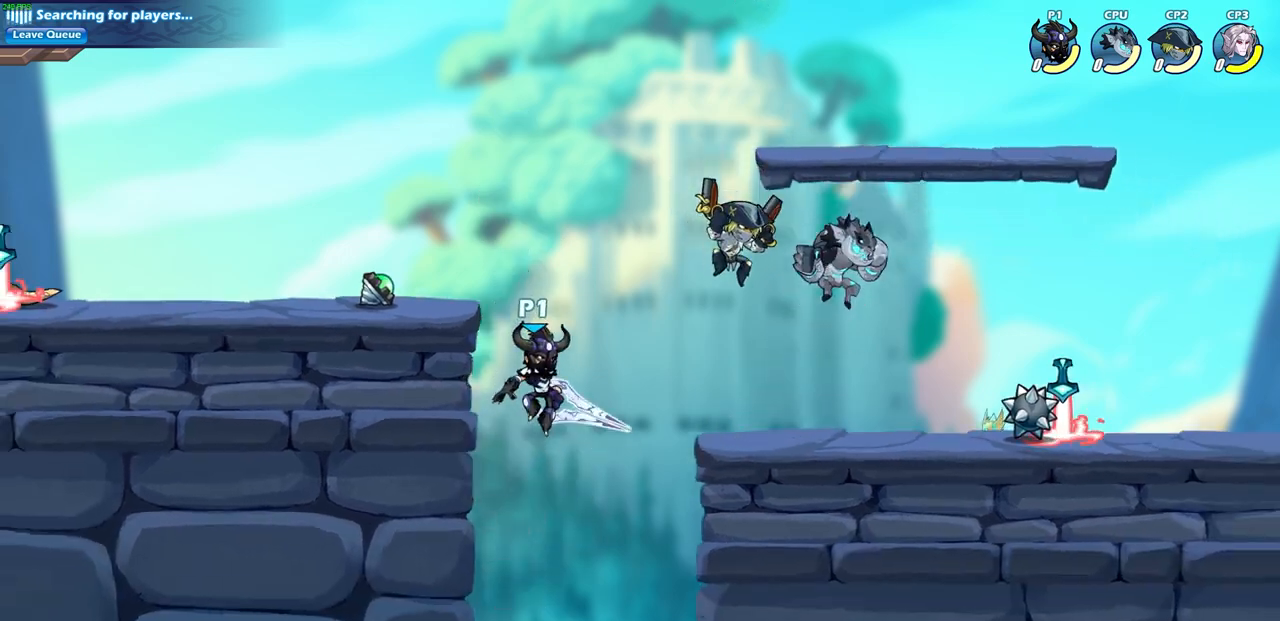
{"buttons": [], "left_stick": "center", "right_stick": "center", "events": [[333, "CIRCLE", "down"], [417, "CIRCLE", "up"]]}
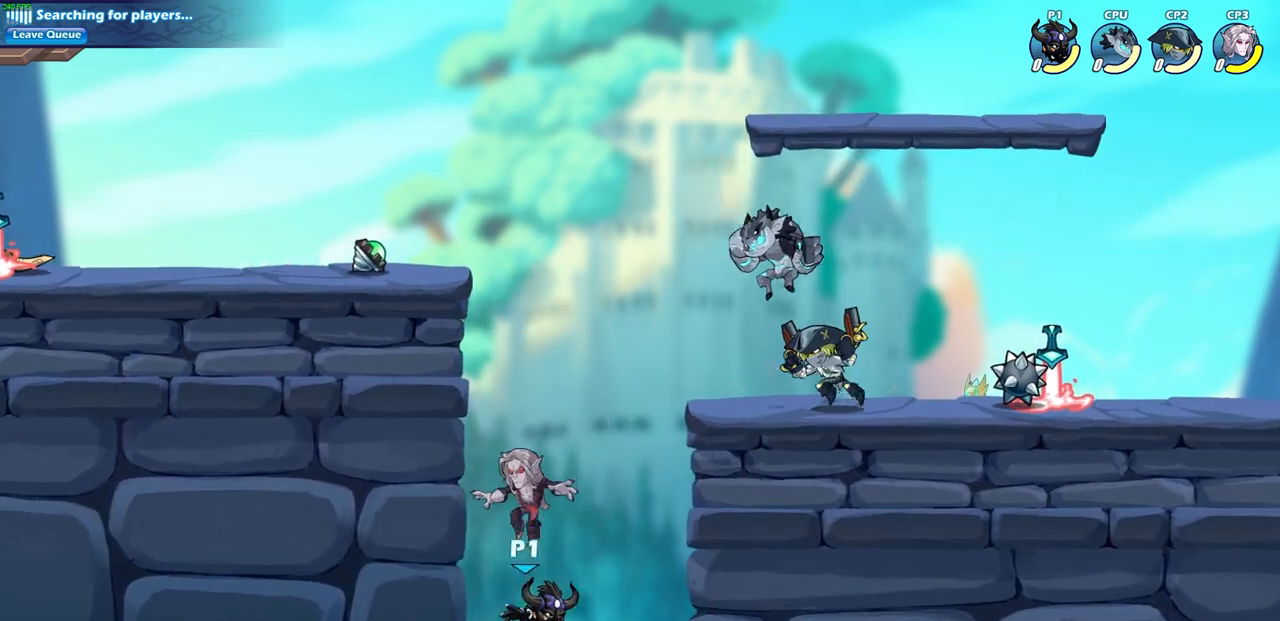
{"buttons": [], "left_stick": "left", "right_stick": "center", "events": [[350, "left_stick", "left"]]}
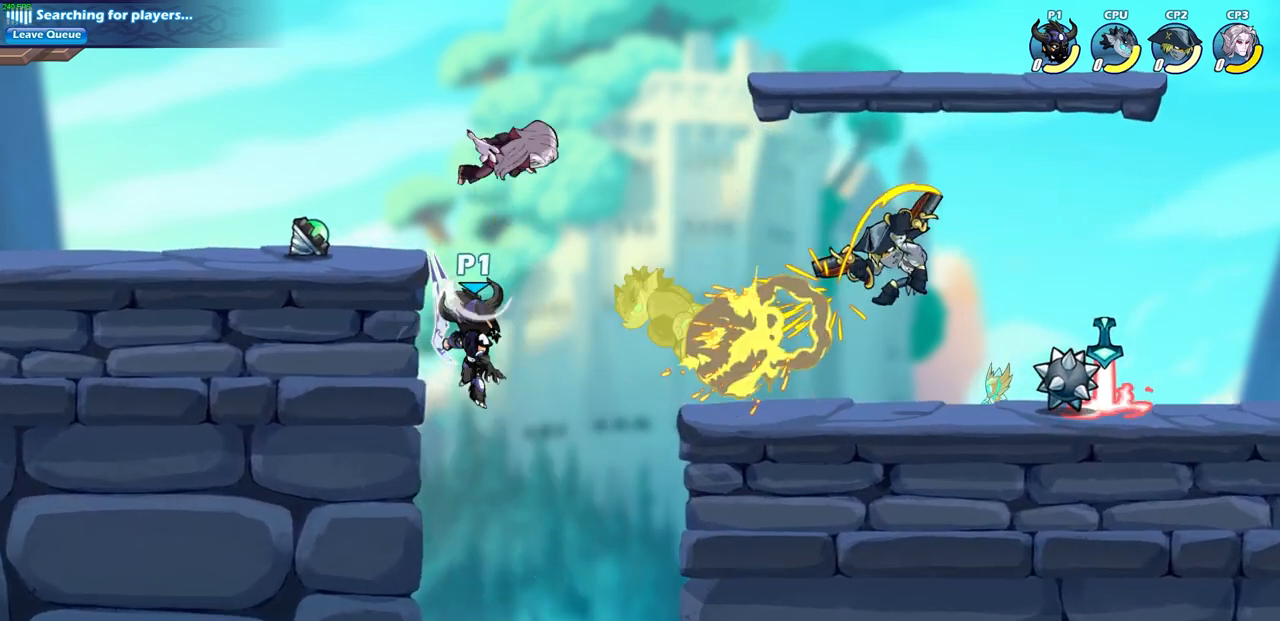
{"buttons": ["R2"], "left_stick": "down", "right_stick": "center", "events": [[200, "left_stick", "right"], [367, "left_stick", "center"], [483, "left_stick", "down"], [500, "R2", "down"]]}
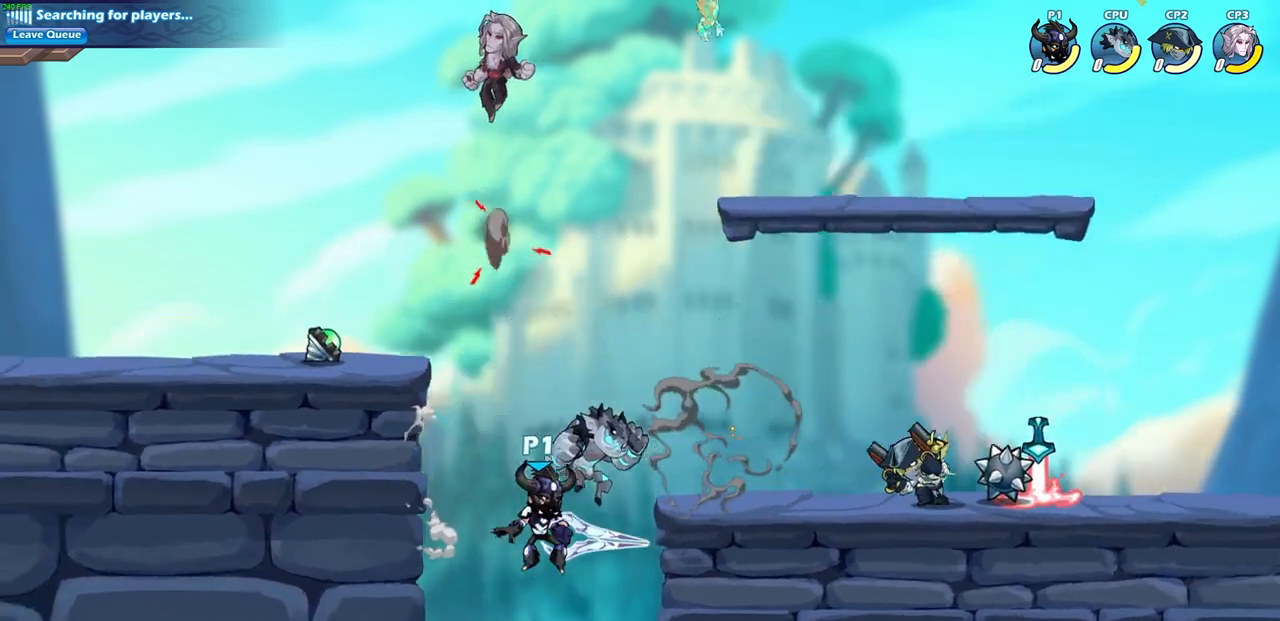
{"buttons": [], "left_stick": "center", "right_stick": "center", "events": [[50, "CIRCLE", "down"], [100, "left_stick", "center"], [183, "CIRCLE", "up"], [183, "R2", "up"]]}
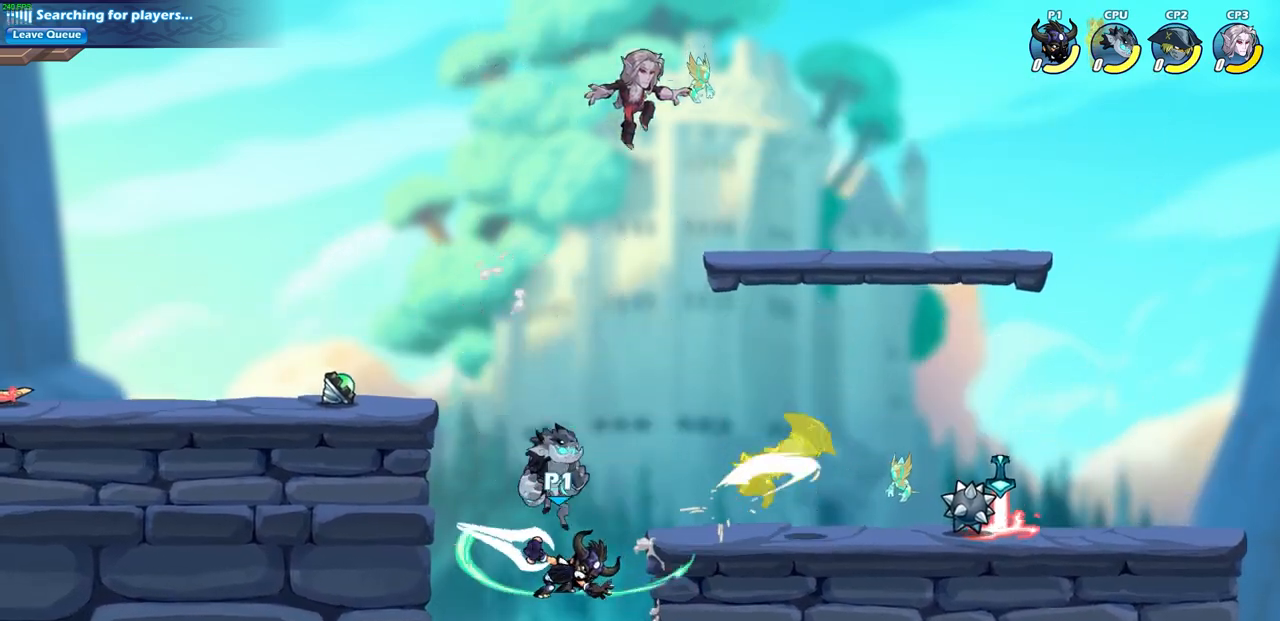
{"buttons": [], "left_stick": "right", "right_stick": "center", "events": [[317, "CROSS", "down"], [333, "left_stick", "right"], [350, "SQUARE", "down"], [400, "CROSS", "up"], [400, "right_stick", "down-left"], [450, "SQUARE", "up"], [450, "right_stick", "center"]]}
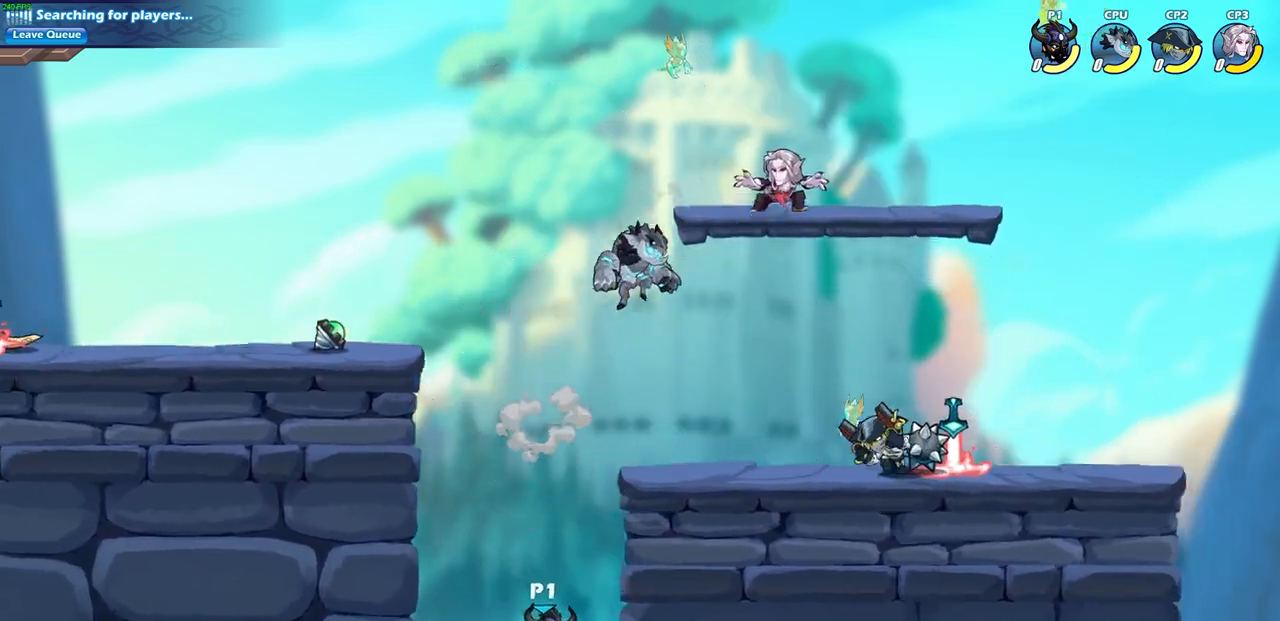
{"buttons": [], "left_stick": "up-left", "right_stick": "center", "events": [[300, "CROSS", "down"], [383, "left_stick", "up-left"], [433, "CROSS", "up"]]}
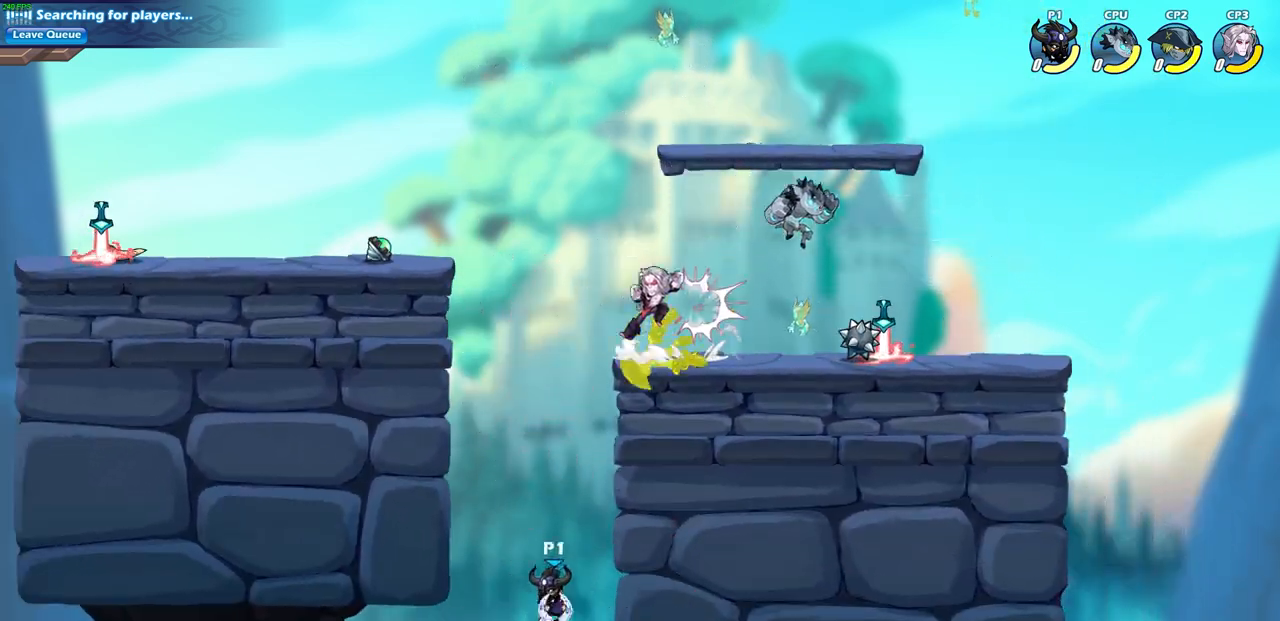
{"buttons": ["CROSS", "CIRCLE"], "left_stick": "up-right", "right_stick": "center", "events": [[17, "CROSS", "down"], [150, "CROSS", "up"], [350, "left_stick", "up-right"], [417, "CROSS", "down"], [500, "CIRCLE", "down"]]}
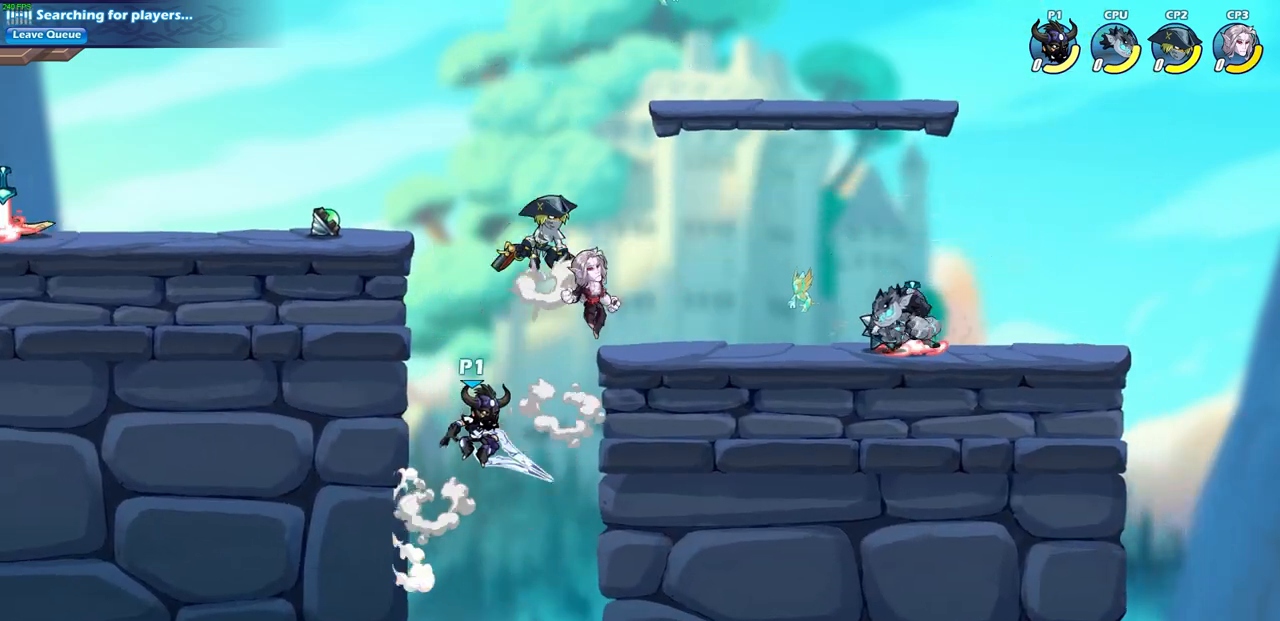
{"buttons": [], "left_stick": "up-right", "right_stick": "center", "events": [[17, "CROSS", "up"], [117, "CIRCLE", "up"]]}
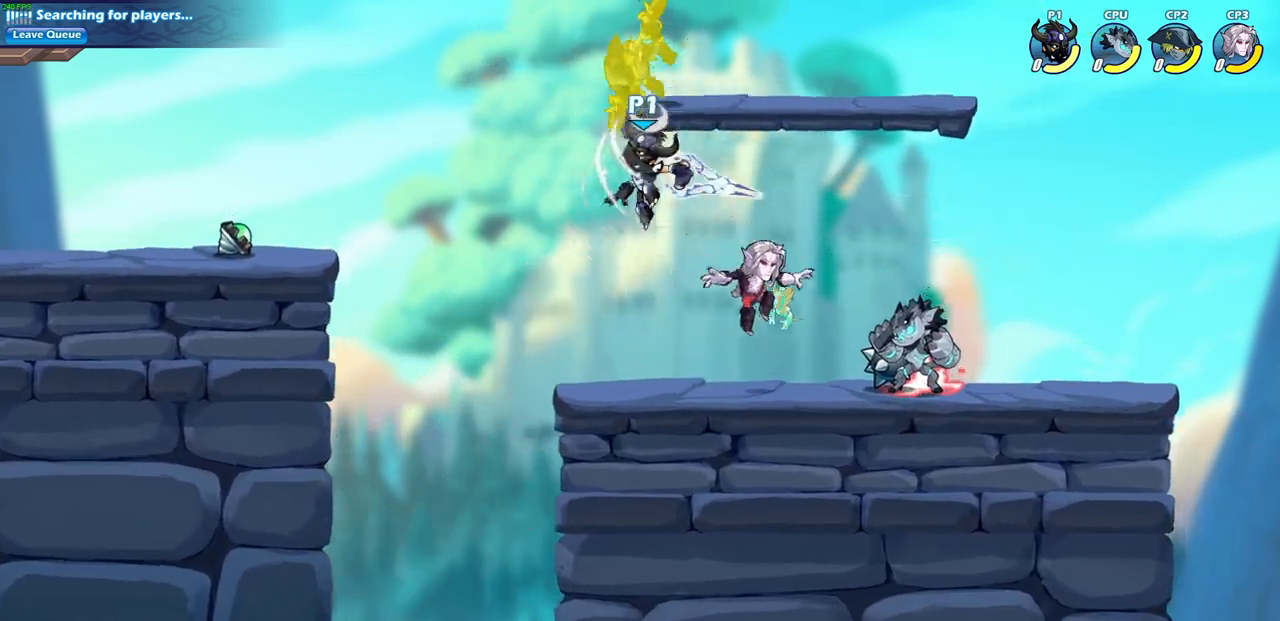
{"buttons": ["SQUARE"], "left_stick": "left", "right_stick": "center", "events": [[150, "left_stick", "right"], [283, "left_stick", "down-right"], [400, "left_stick", "left"], [450, "SQUARE", "down"]]}
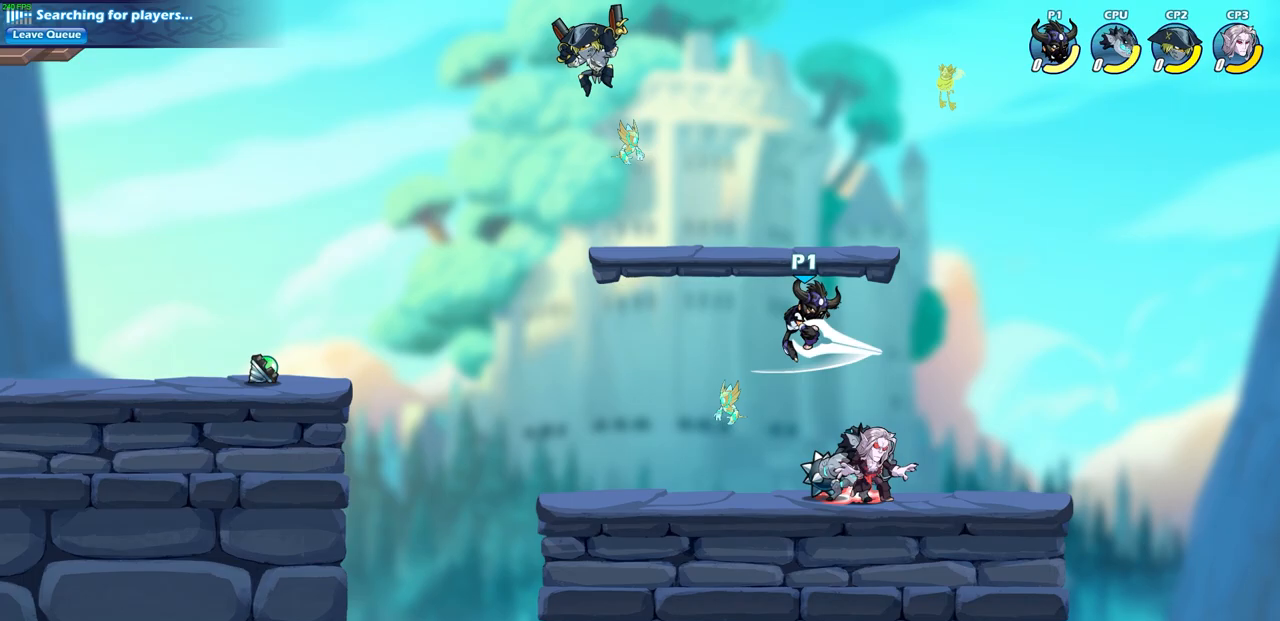
{"buttons": [], "left_stick": "up-left", "right_stick": "center", "events": [[67, "left_stick", "right"], [83, "SQUARE", "up"], [483, "left_stick", "up-left"]]}
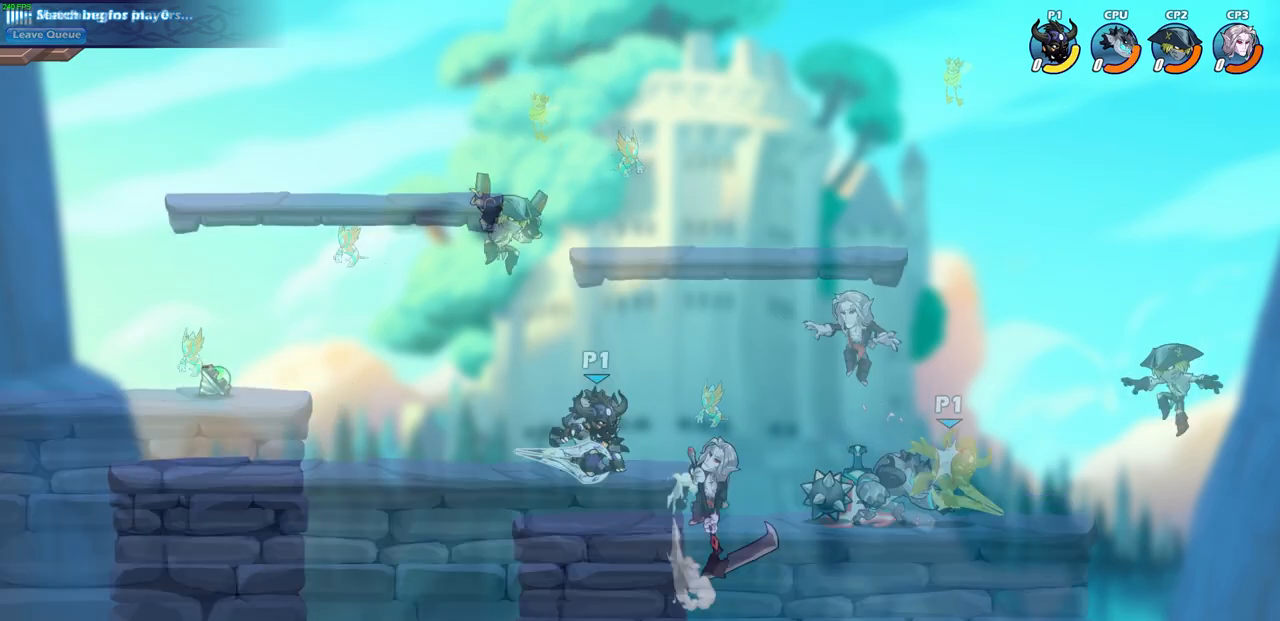
{"buttons": ["SQUARE"], "left_stick": "center", "right_stick": "center", "events": [[17, "SQUARE", "down"], [100, "SQUARE", "up"], [117, "left_stick", "center"], [167, "SQUARE", "down"], [233, "SQUARE", "up"], [317, "SQUARE", "down"], [383, "SQUARE", "up"], [467, "SQUARE", "down"]]}
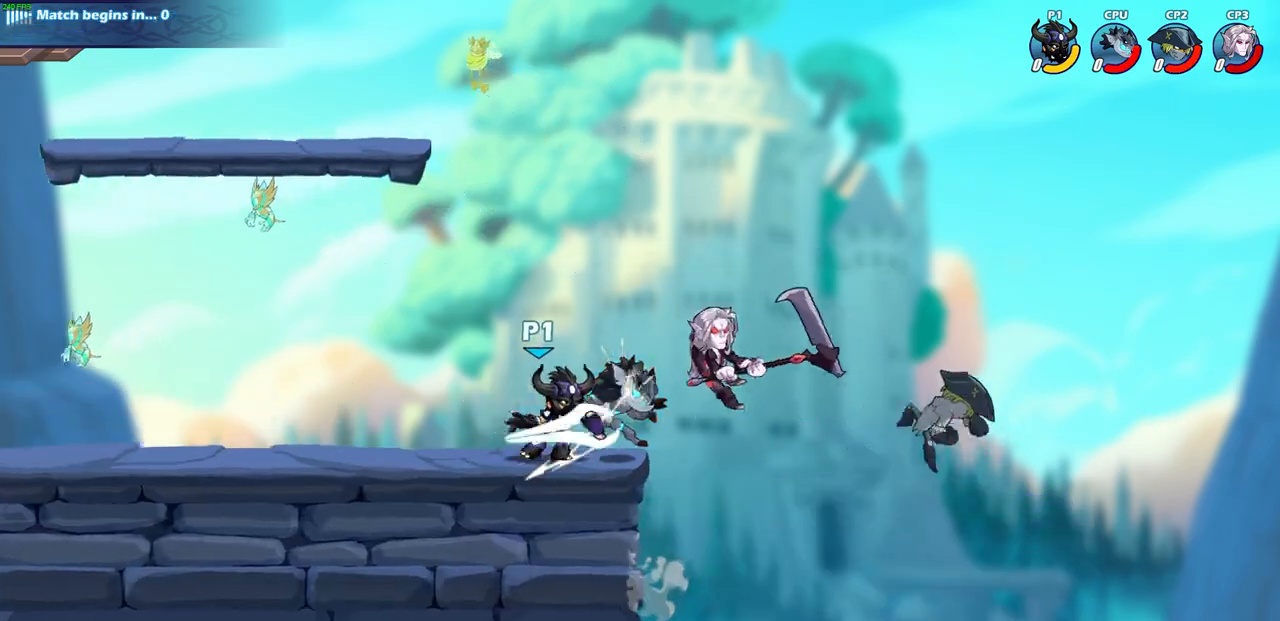
{"buttons": [], "left_stick": "center", "right_stick": "center", "events": [[33, "SQUARE", "up"], [133, "SQUARE", "down"], [217, "SQUARE", "up"]]}